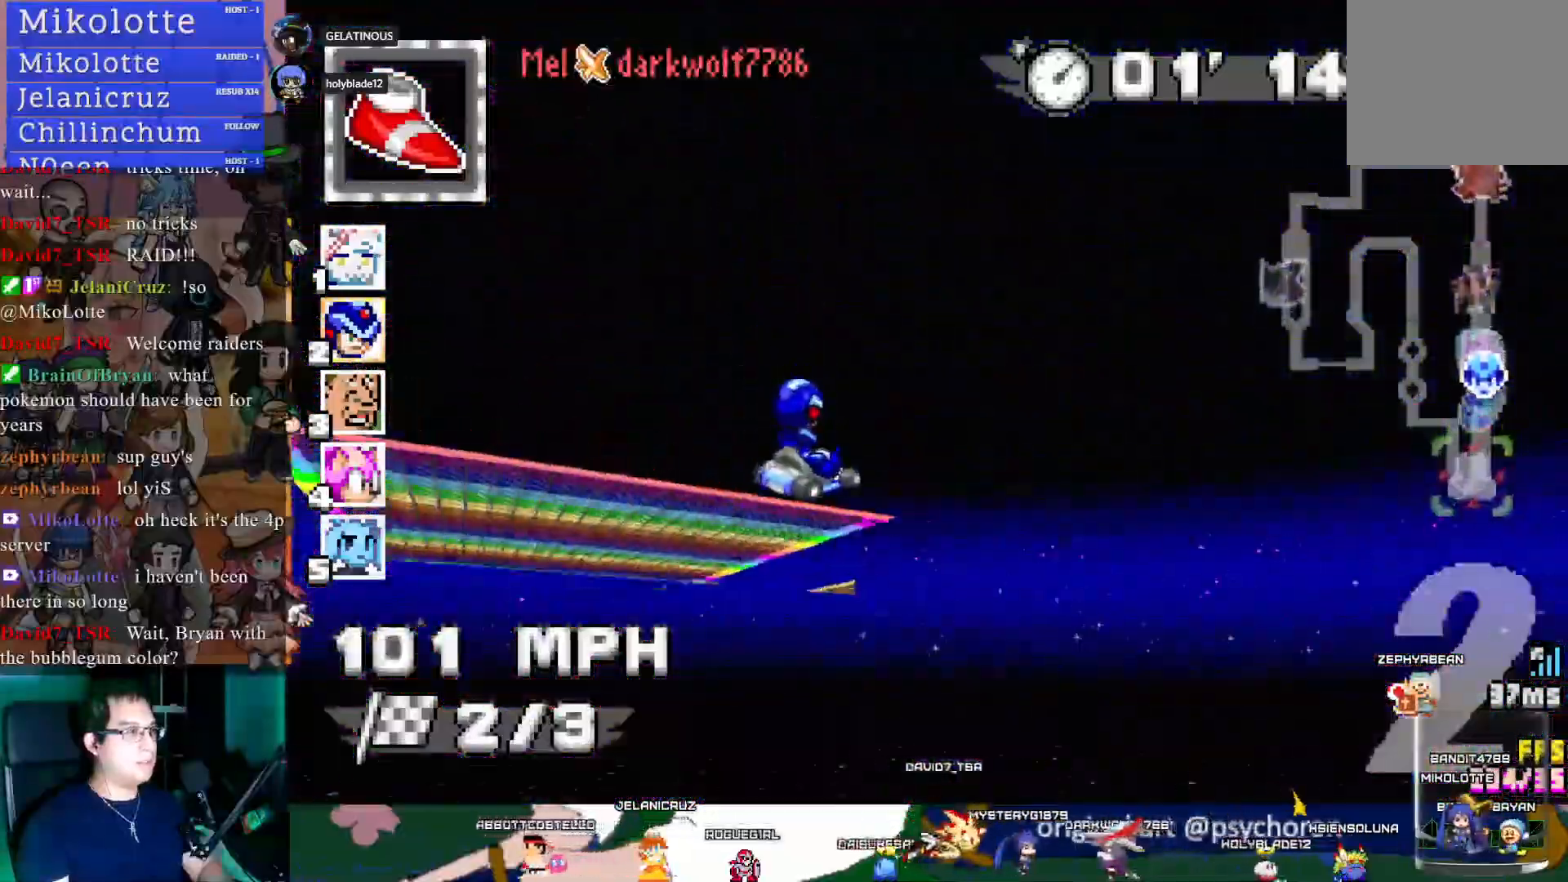
Gameplay with a controller (PlayStation layout); each line is a JSON object with the inputs held at the frame after it. "events" lists button and stick changes between this image and that frame as [ms after this image, input, new state], when the widget could be followed in between. Not read: R3.
{"buttons": ["CROSS", "R1"], "left_stick": "center", "right_stick": "center", "events": [[167, "left_stick", "left"], [283, "left_stick", "center"]]}
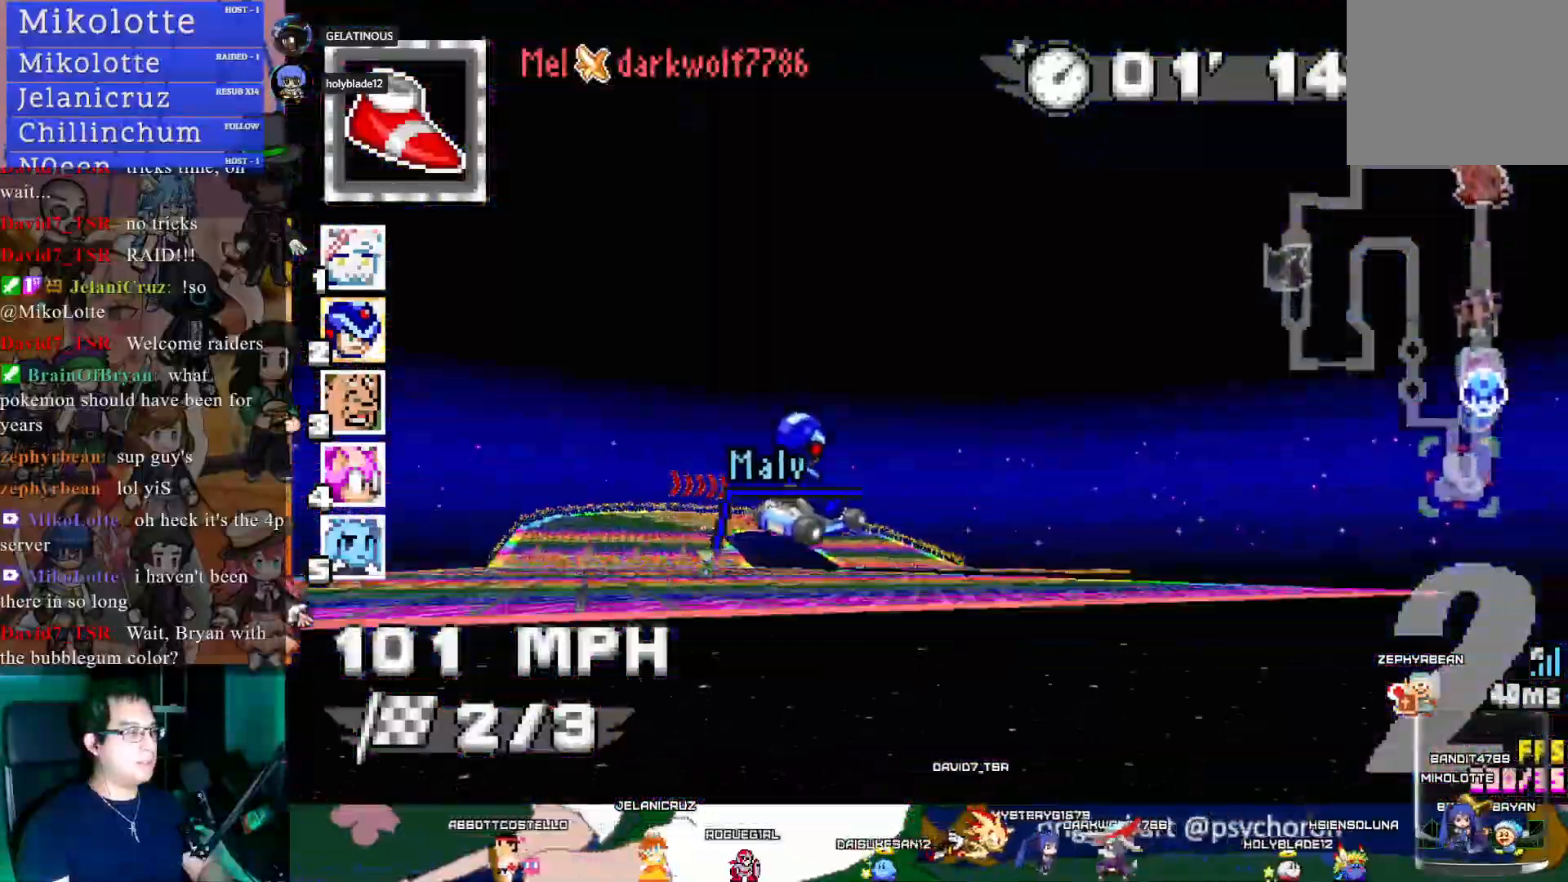
{"buttons": ["CROSS", "R1"], "left_stick": "center", "right_stick": "center", "events": [[67, "left_stick", "left"], [217, "left_stick", "center"]]}
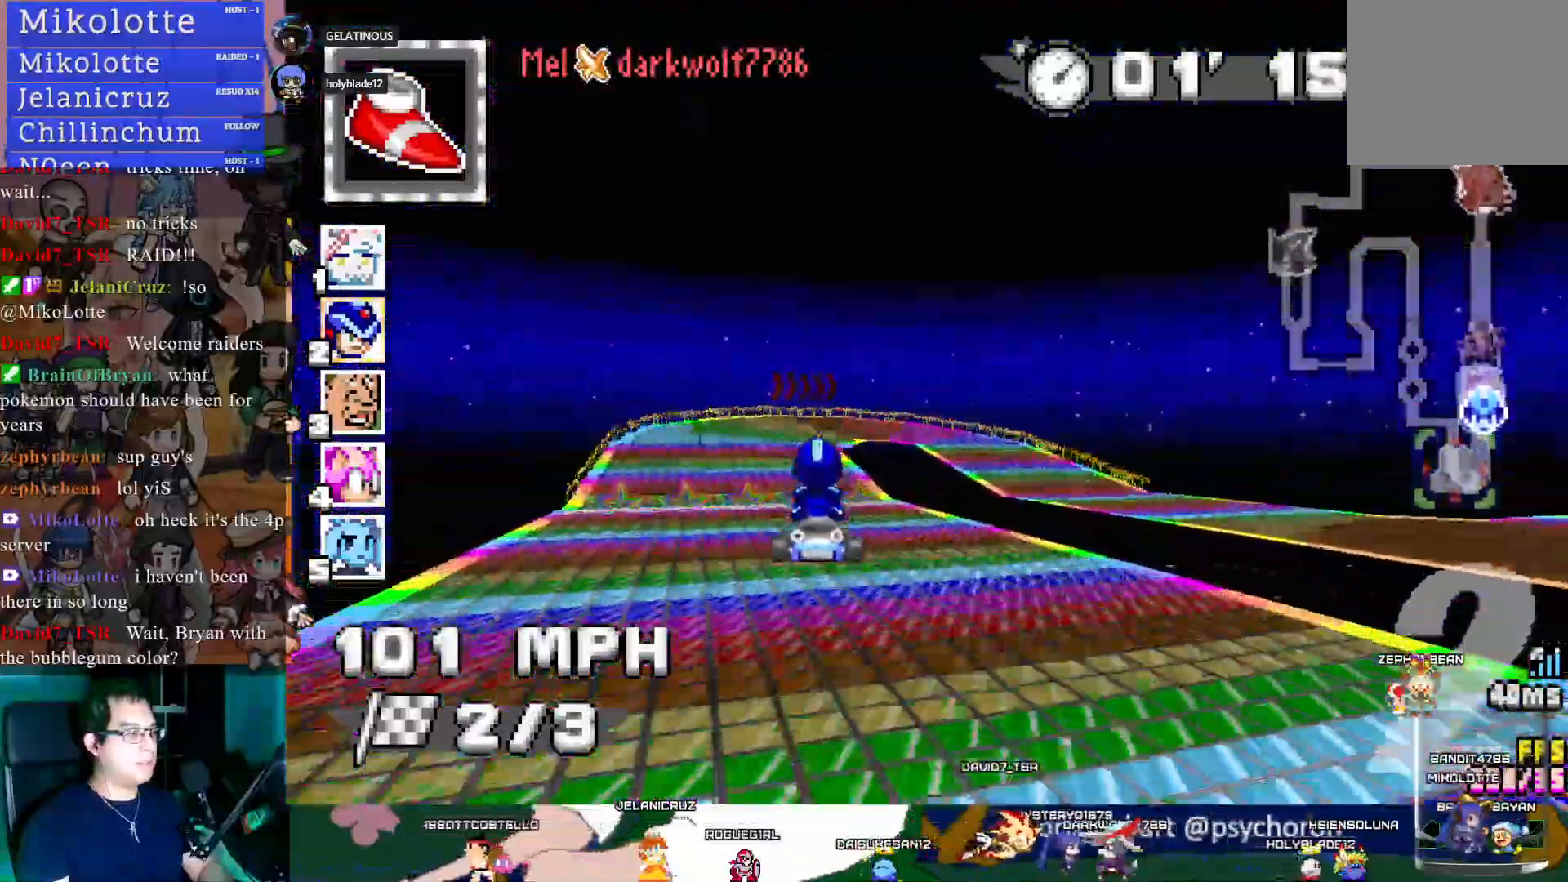
{"buttons": ["CROSS", "R1"], "left_stick": "down-right", "right_stick": "center", "events": [[467, "left_stick", "down-right"]]}
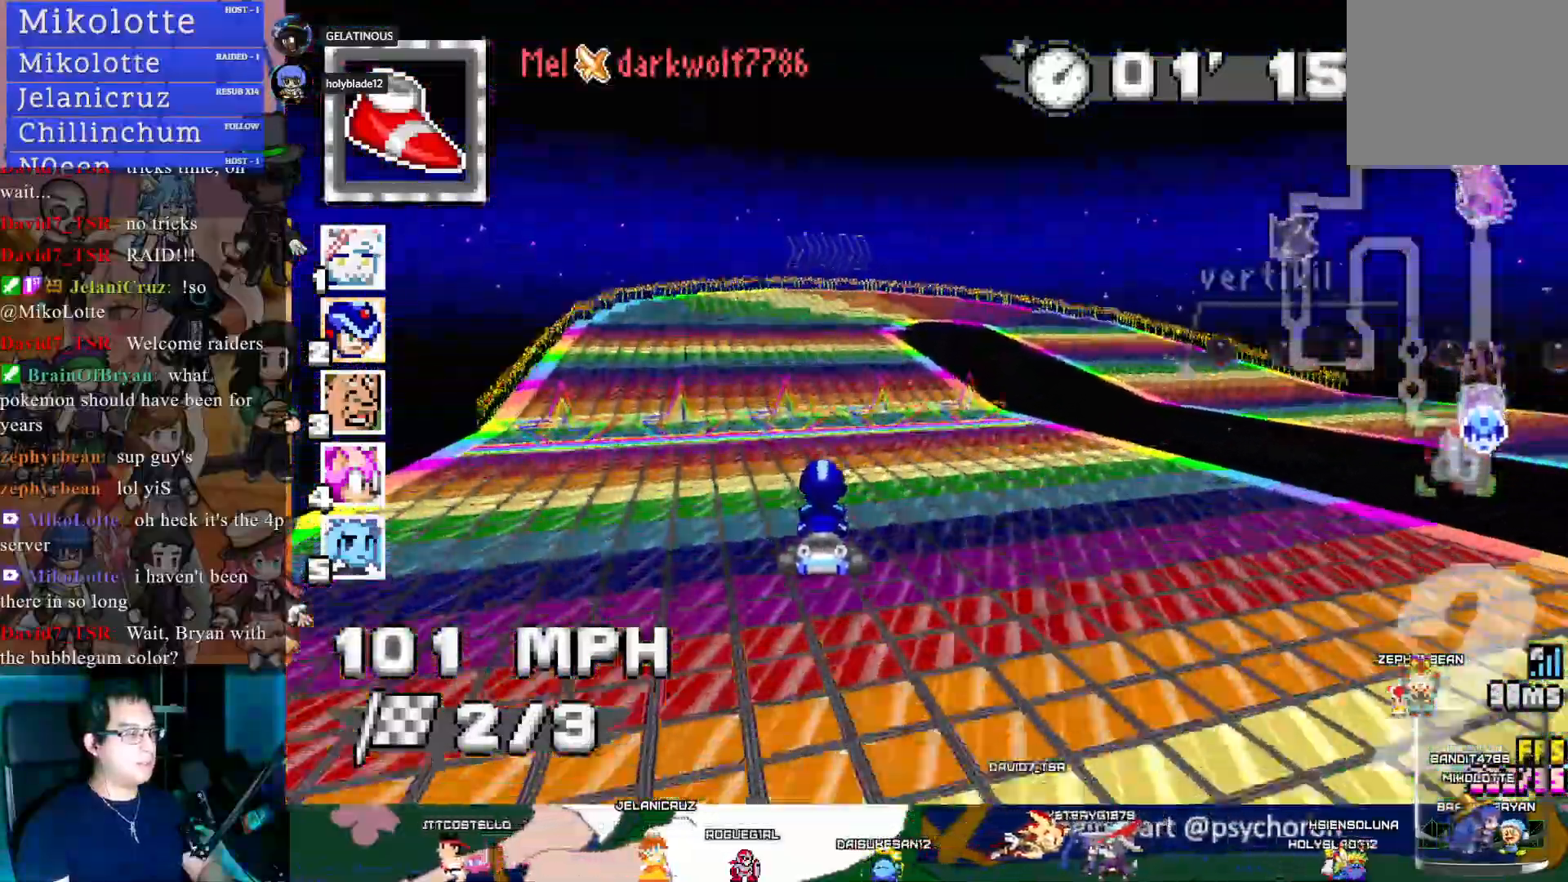
{"buttons": ["CROSS", "R1"], "left_stick": "center", "right_stick": "center", "events": [[117, "left_stick", "center"]]}
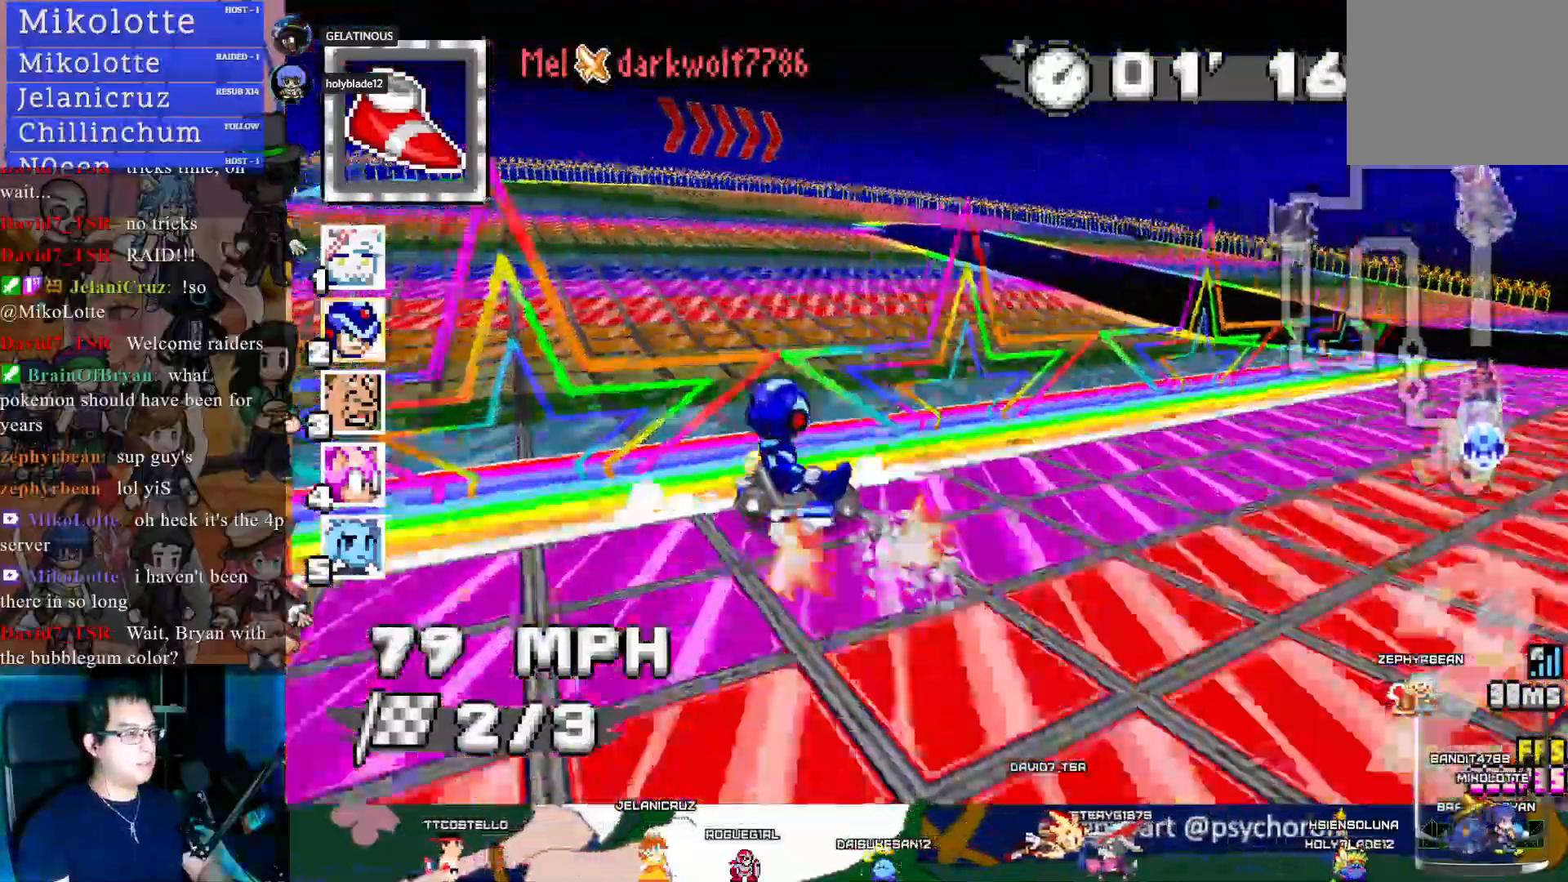
{"buttons": ["CROSS", "R1"], "left_stick": "down-right", "right_stick": "center", "events": [[117, "left_stick", "right"], [300, "left_stick", "center"], [467, "left_stick", "down-right"]]}
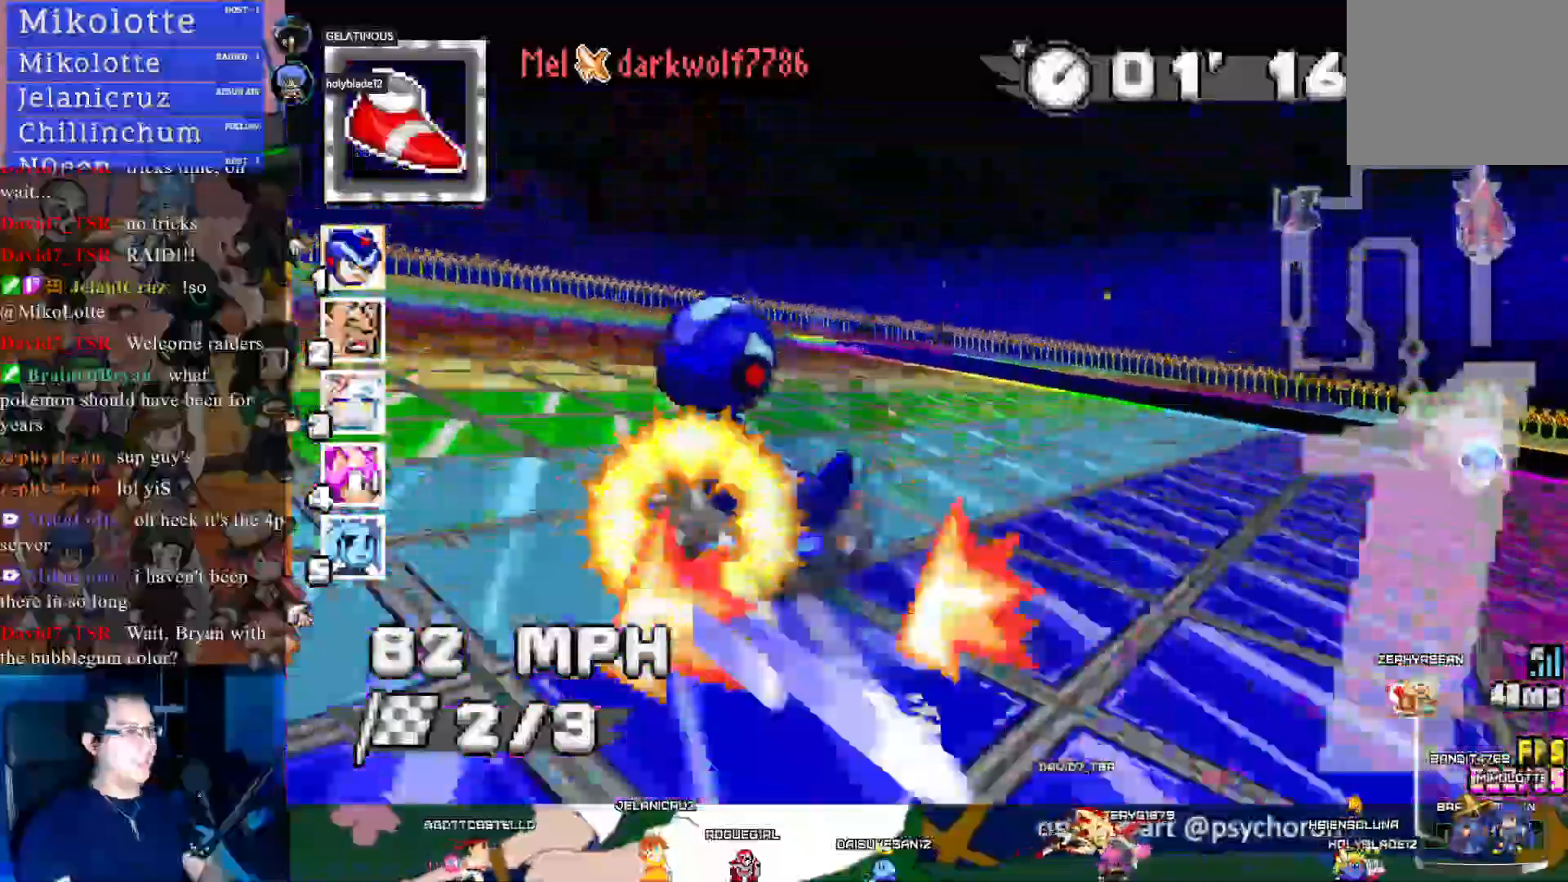
{"buttons": ["CROSS", "R1"], "left_stick": "down-right", "right_stick": "center", "events": []}
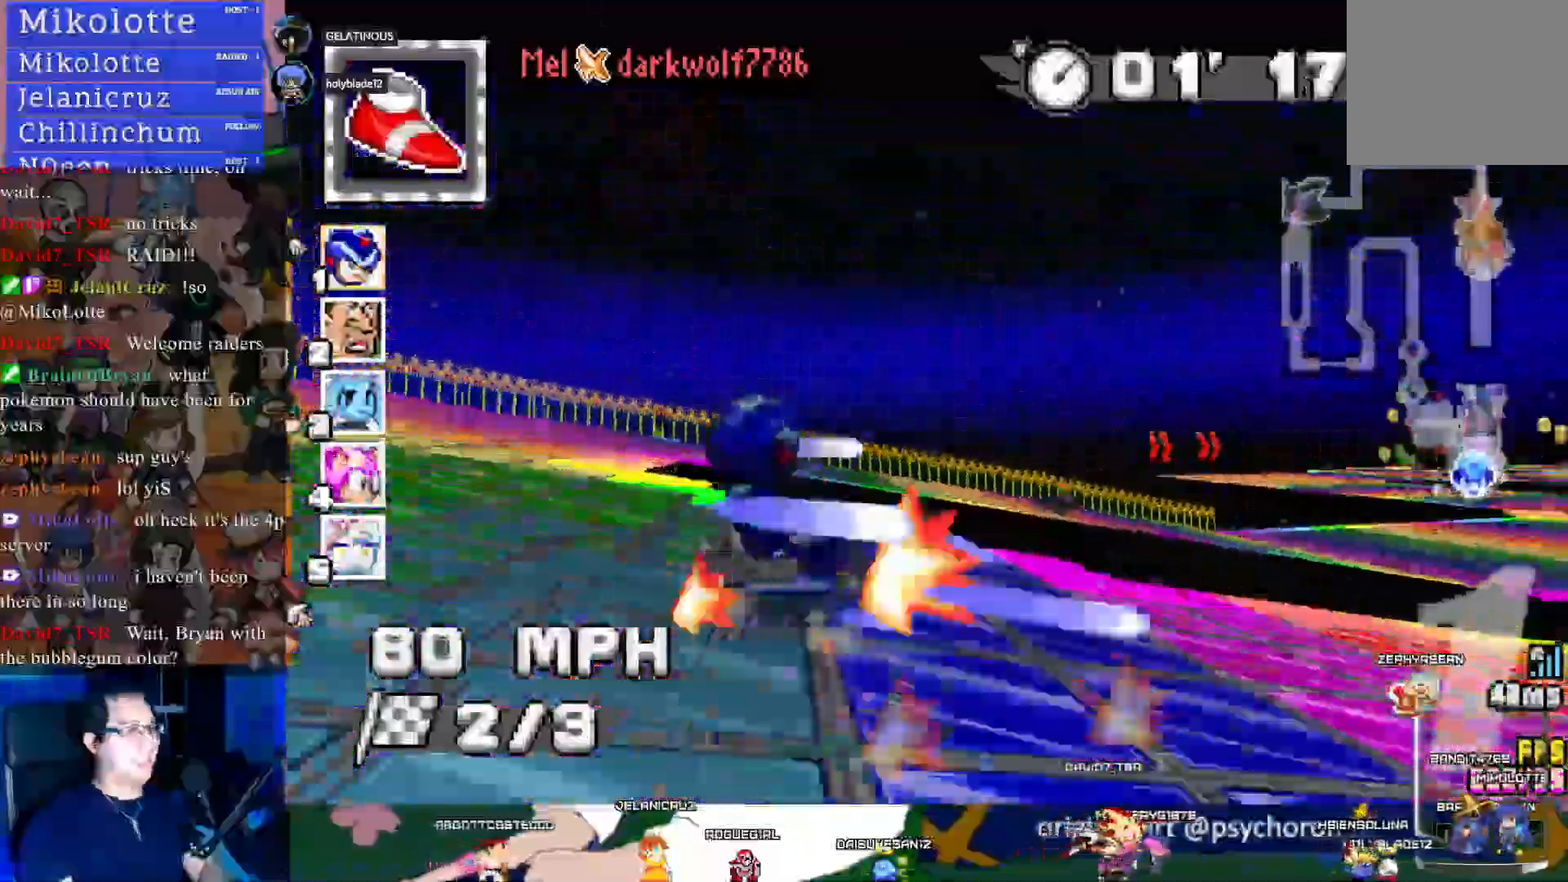
{"buttons": ["CROSS", "R1"], "left_stick": "down-right", "right_stick": "center", "events": []}
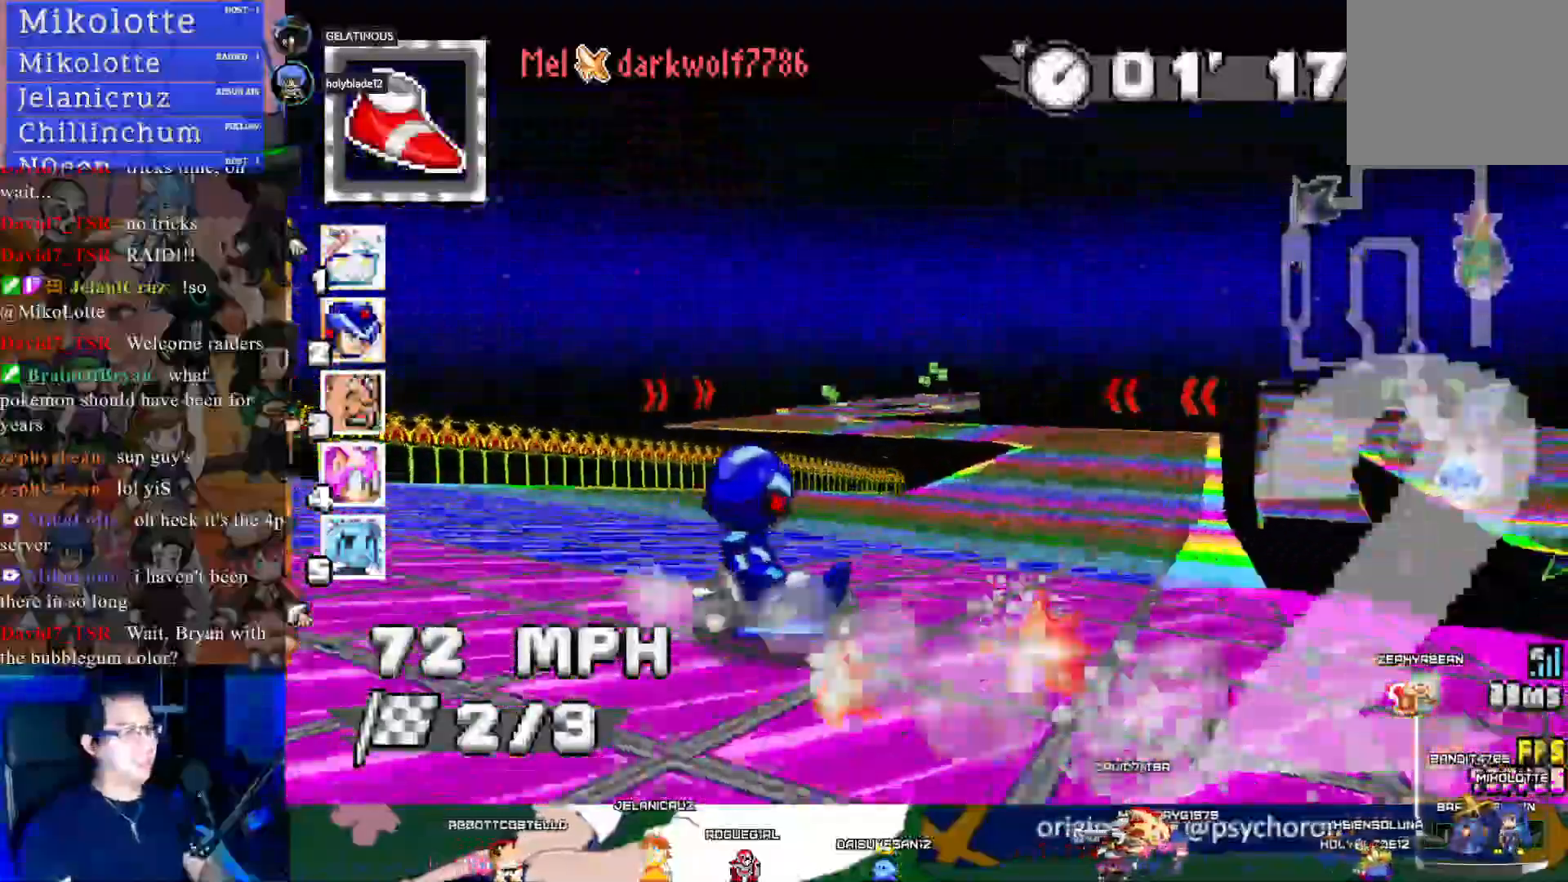
{"buttons": ["CROSS"], "left_stick": "left", "right_stick": "center", "events": [[267, "R1", "up"], [400, "left_stick", "left"]]}
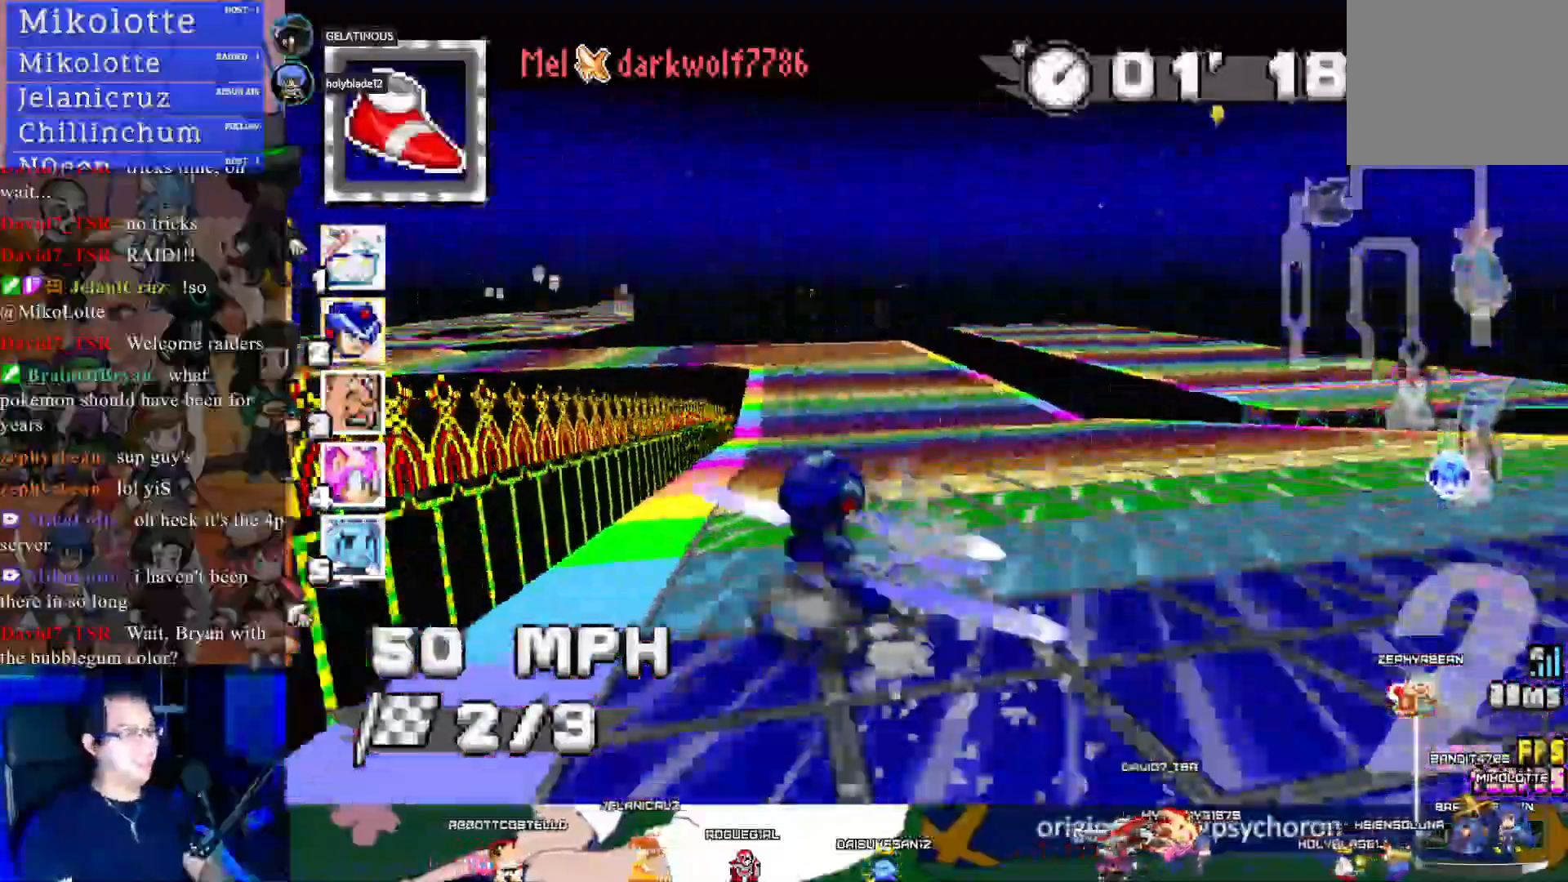
{"buttons": ["CROSS", "R1"], "left_stick": "left", "right_stick": "center", "events": [[133, "R1", "down"]]}
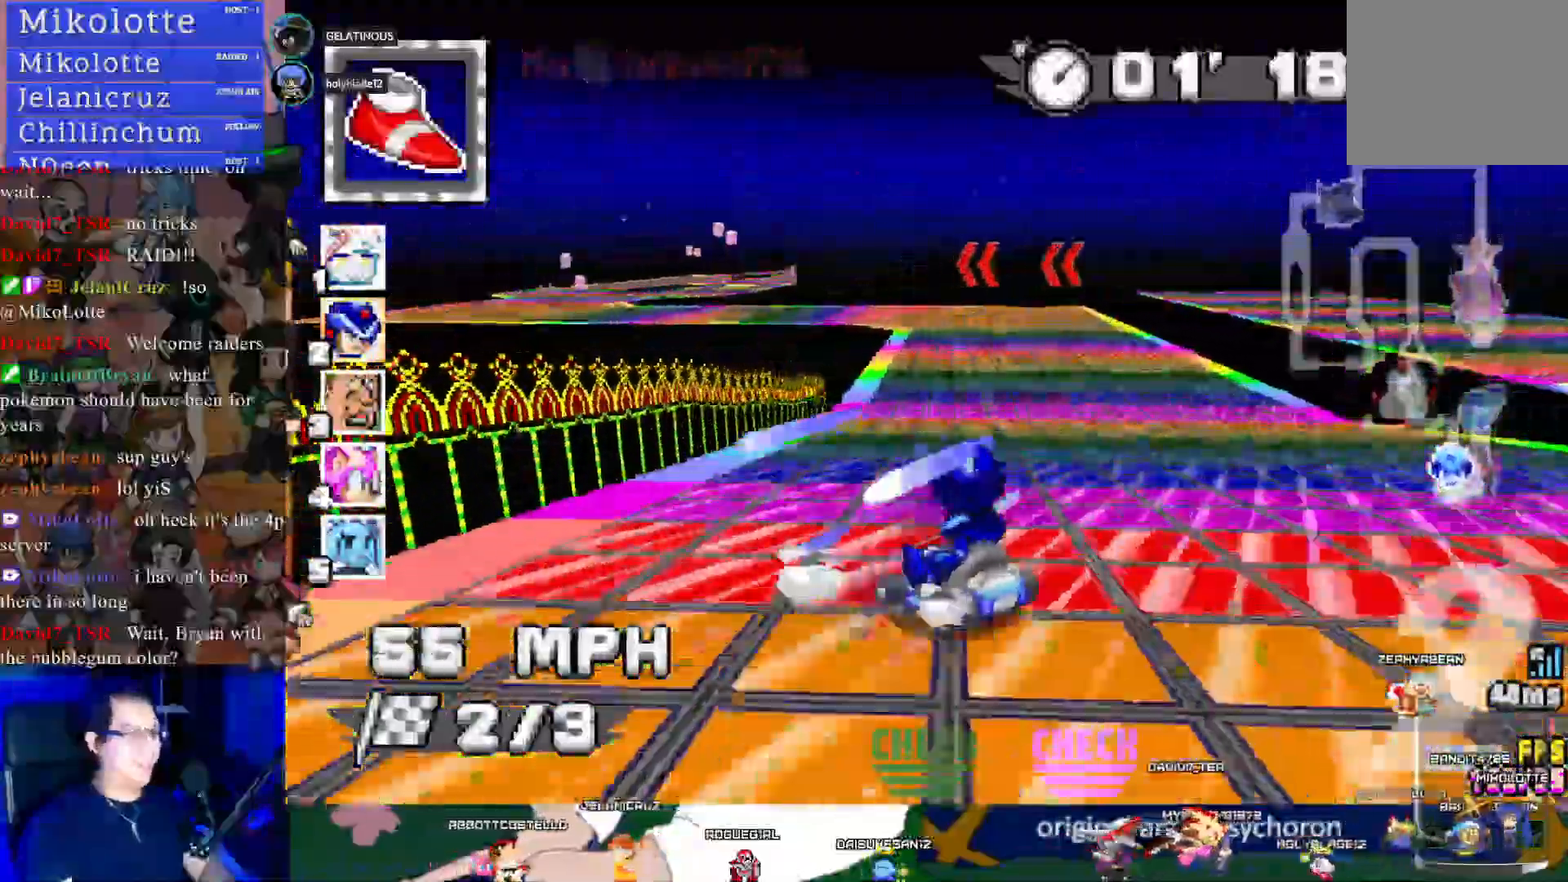
{"buttons": ["CROSS", "R1"], "left_stick": "center", "right_stick": "center", "events": [[200, "left_stick", "center"]]}